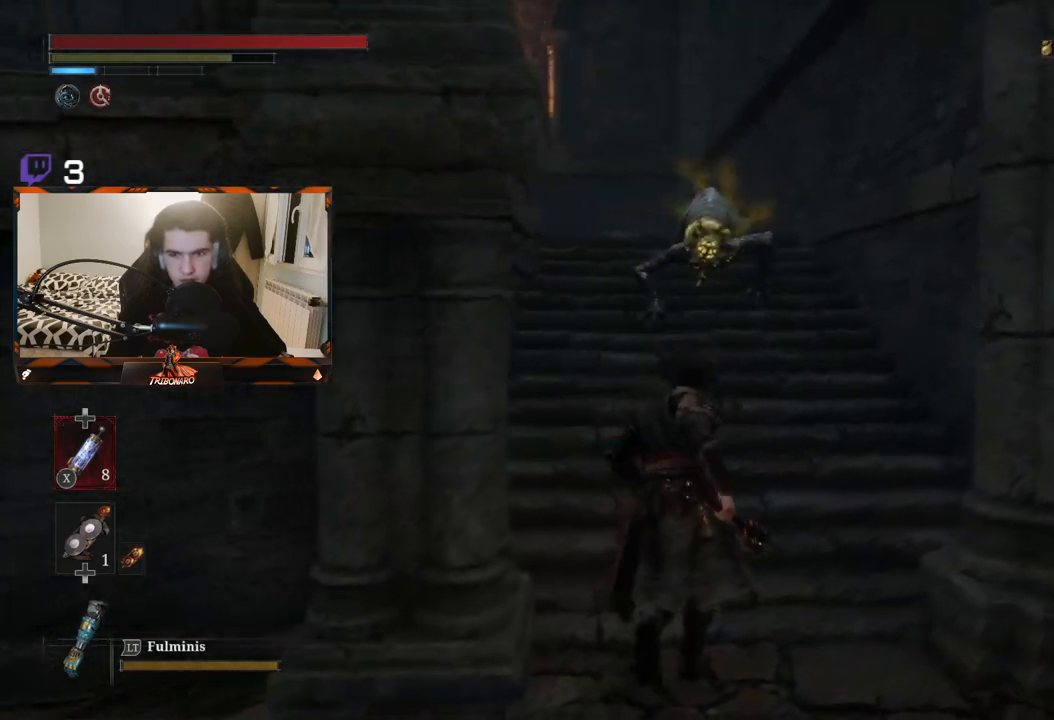
Gameplay with a controller (Xbox layout); each line is a JSON object with the inputs held at the frame after it. "events" lists button and stick changes between this image and that frame as [ms after this image, input, new state], when the widget could be followed in between.
{"buttons": ["R1"], "left_stick": "up", "right_stick": "center", "events": [[467, "R1", "down"]]}
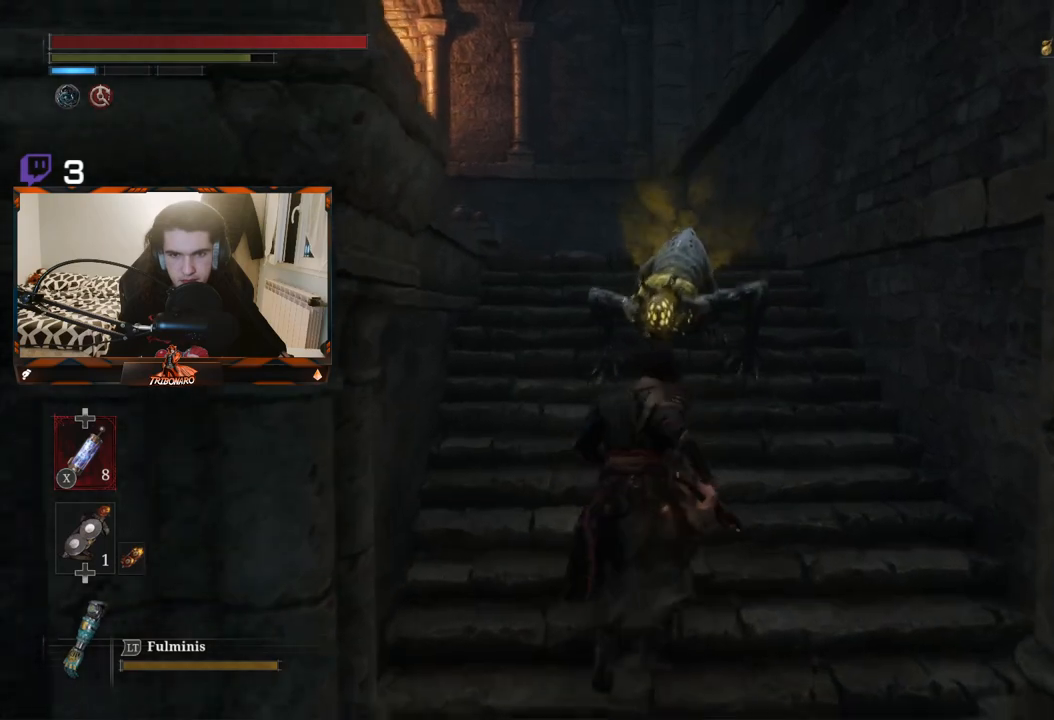
{"buttons": [], "left_stick": "center", "right_stick": "center", "events": [[83, "R1", "up"], [283, "left_stick", "center"]]}
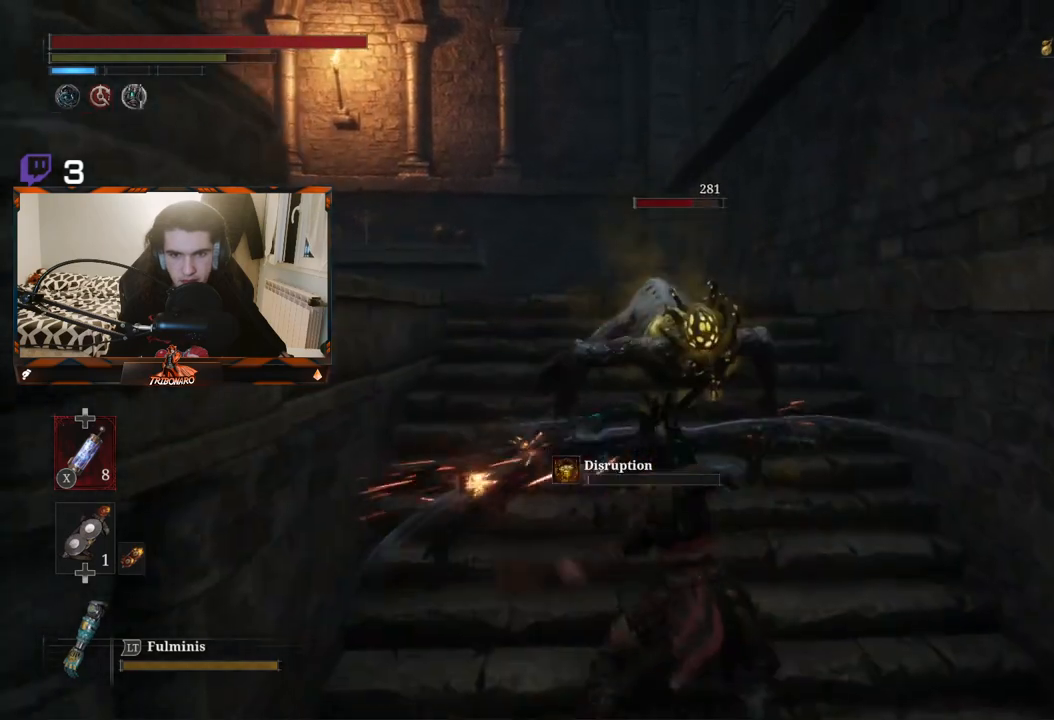
{"buttons": ["R1"], "left_stick": "center", "right_stick": "center", "events": [[400, "R1", "down"]]}
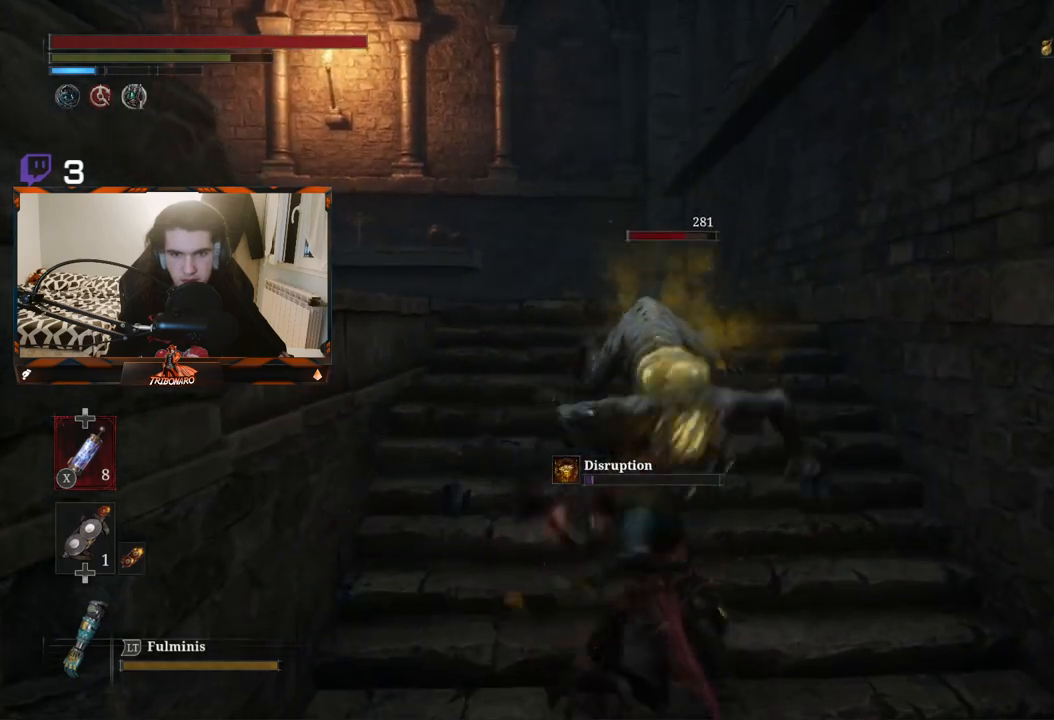
{"buttons": [], "left_stick": "center", "right_stick": "center", "events": [[17, "R1", "up"]]}
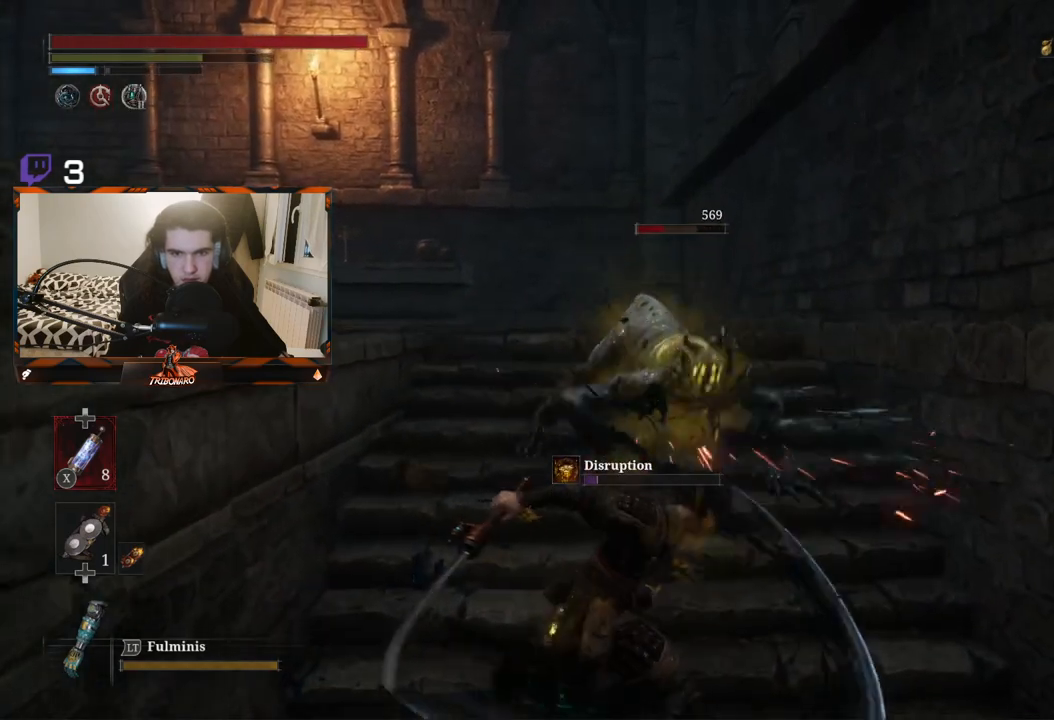
{"buttons": [], "left_stick": "center", "right_stick": "center", "events": [[150, "R1", "down"], [333, "R1", "up"]]}
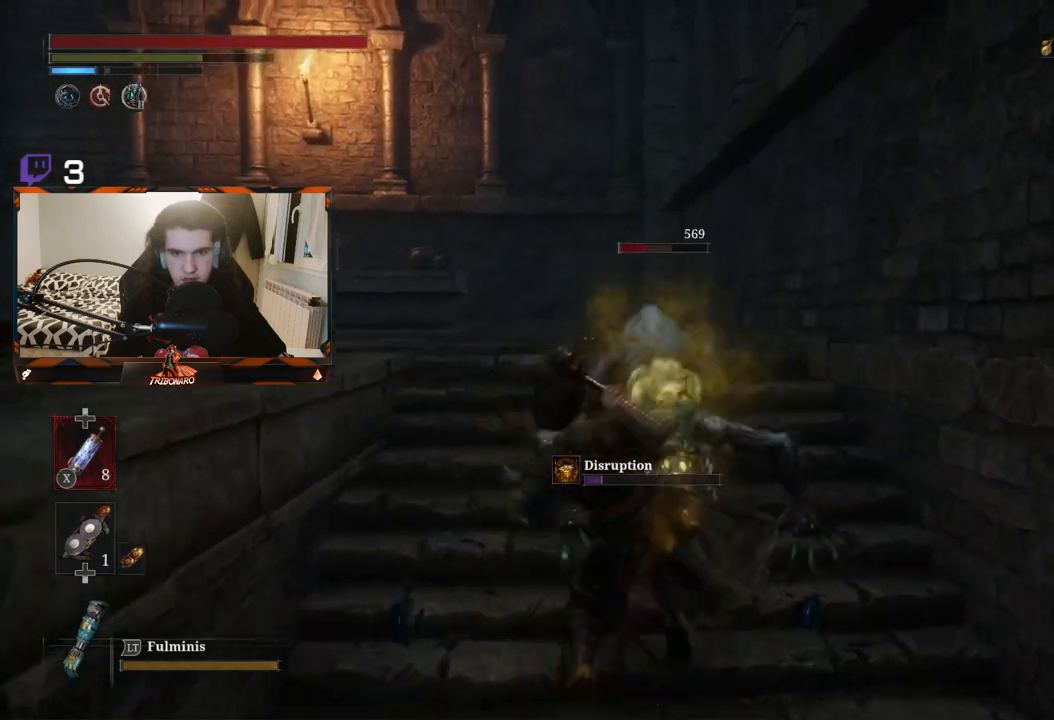
{"buttons": [], "left_stick": "center", "right_stick": "center", "events": []}
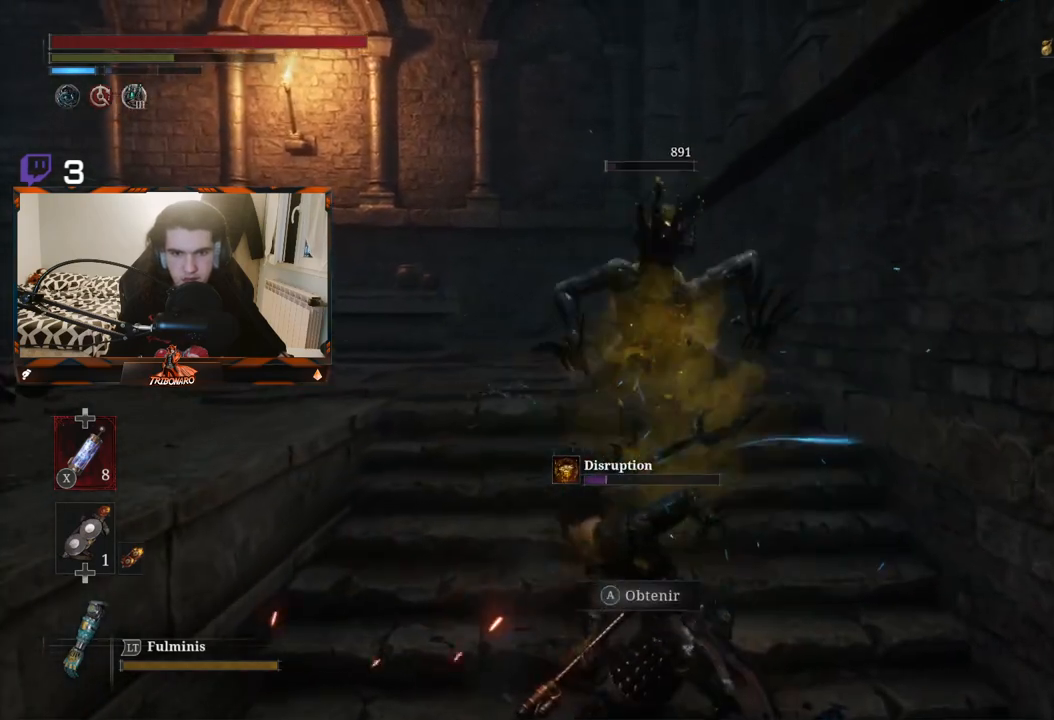
{"buttons": [], "left_stick": "center", "right_stick": "center", "events": [[383, "A", "down"], [450, "A", "up"]]}
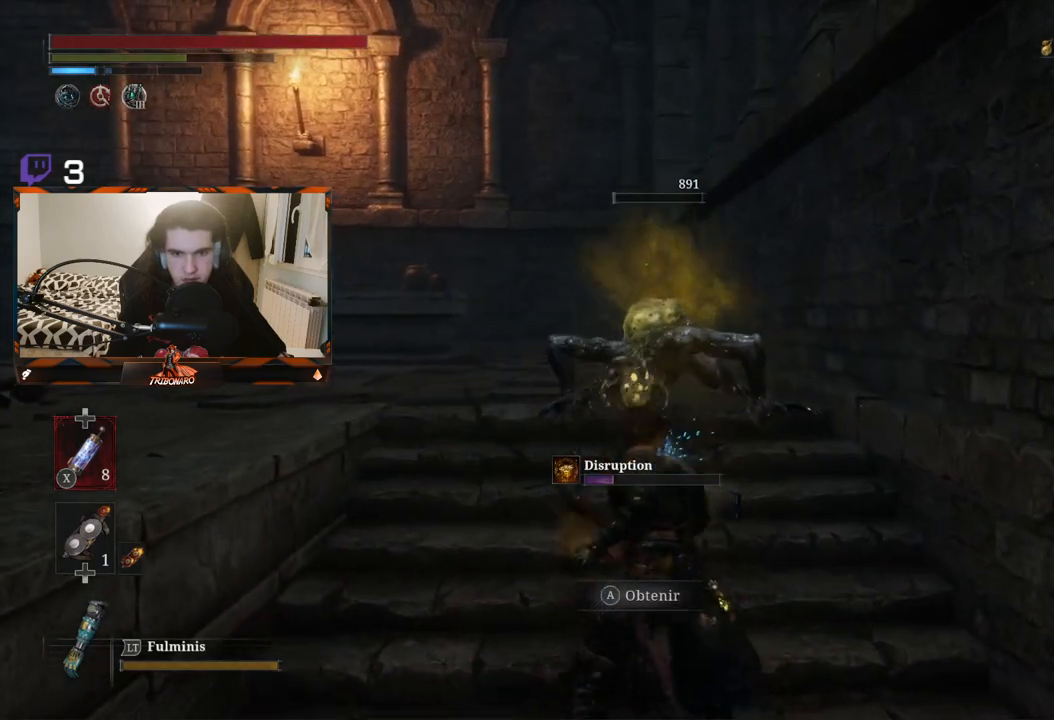
{"buttons": [], "left_stick": "center", "right_stick": "center", "events": [[33, "A", "down"], [133, "A", "up"], [183, "A", "down"], [333, "A", "up"], [383, "A", "down"], [450, "A", "up"]]}
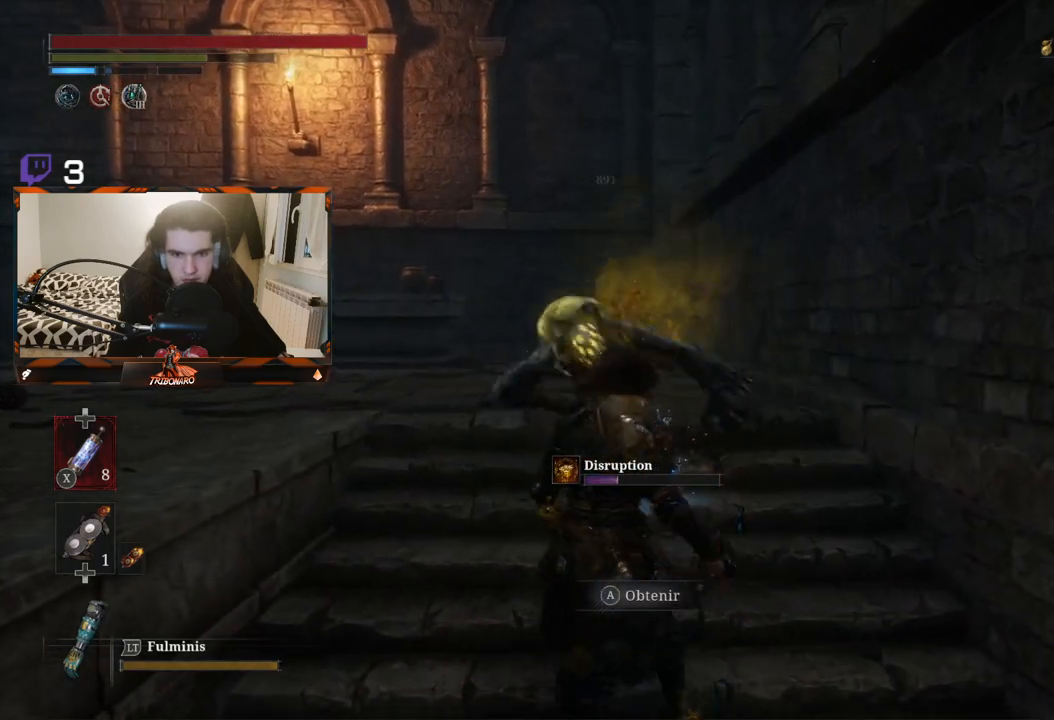
{"buttons": ["A"], "left_stick": "center", "right_stick": "center", "events": [[33, "A", "down"], [117, "A", "up"], [183, "A", "down"], [267, "A", "up"], [333, "A", "down"], [433, "A", "up"], [500, "A", "down"]]}
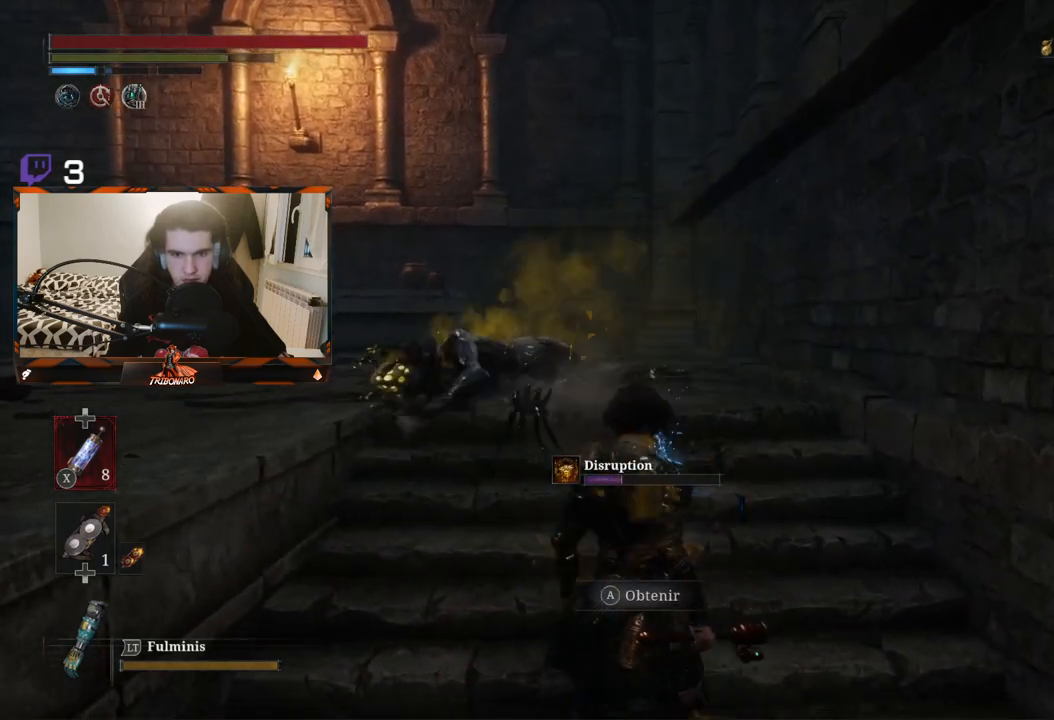
{"buttons": ["A"], "left_stick": "up", "right_stick": "center", "events": [[100, "A", "up"], [133, "left_stick", "up"], [167, "A", "down"], [267, "A", "up"], [333, "A", "down"], [433, "A", "up"], [500, "A", "down"]]}
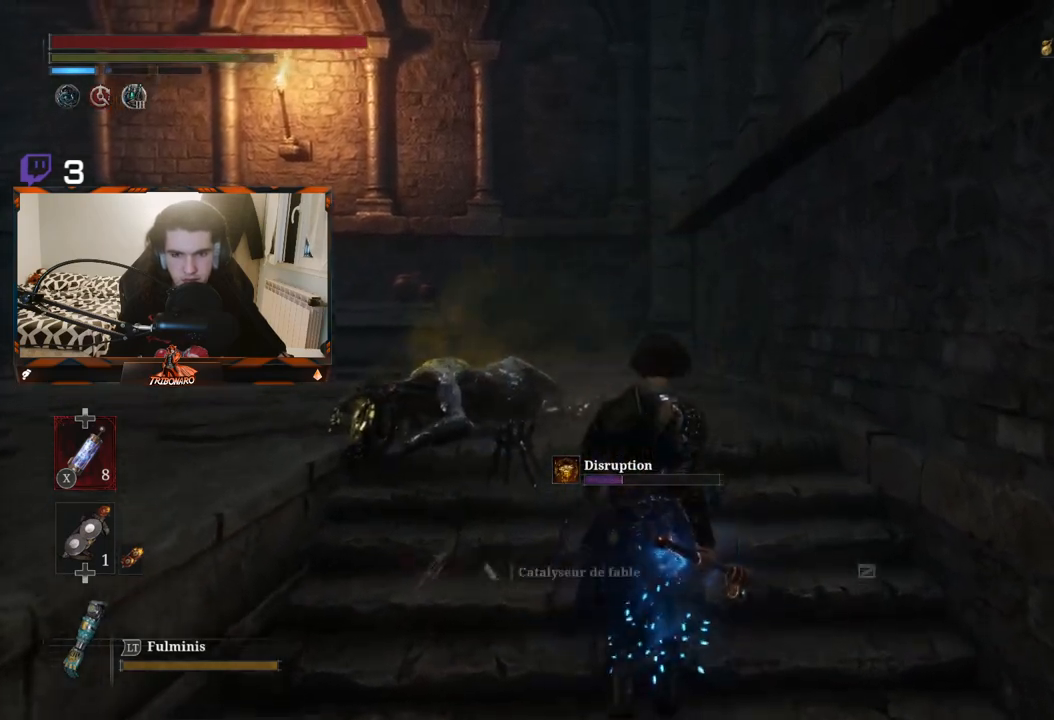
{"buttons": [], "left_stick": "up", "right_stick": "center", "events": [[83, "A", "up"], [217, "right_stick", "left"], [500, "right_stick", "center"]]}
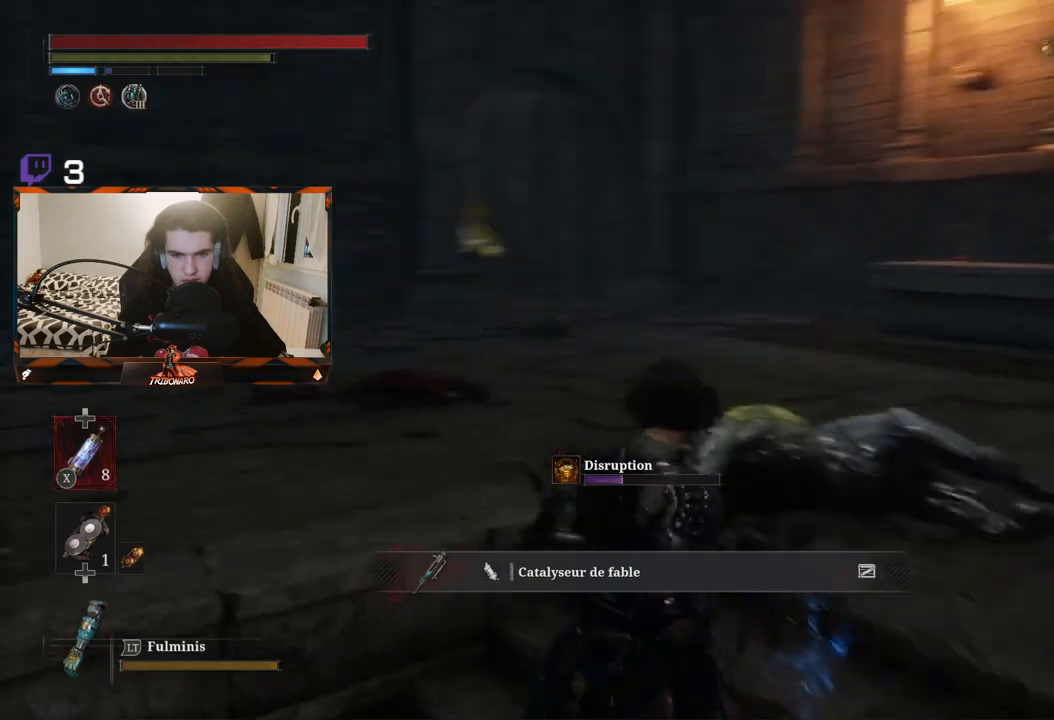
{"buttons": [], "left_stick": "up", "right_stick": "center", "events": []}
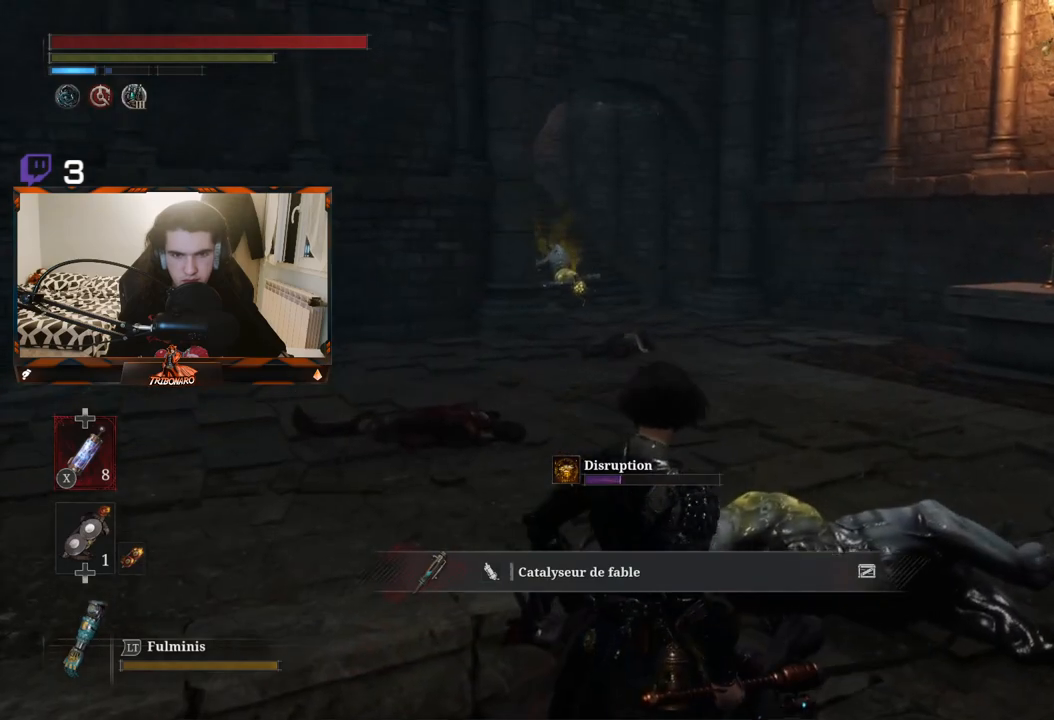
{"buttons": [], "left_stick": "up", "right_stick": "center", "events": []}
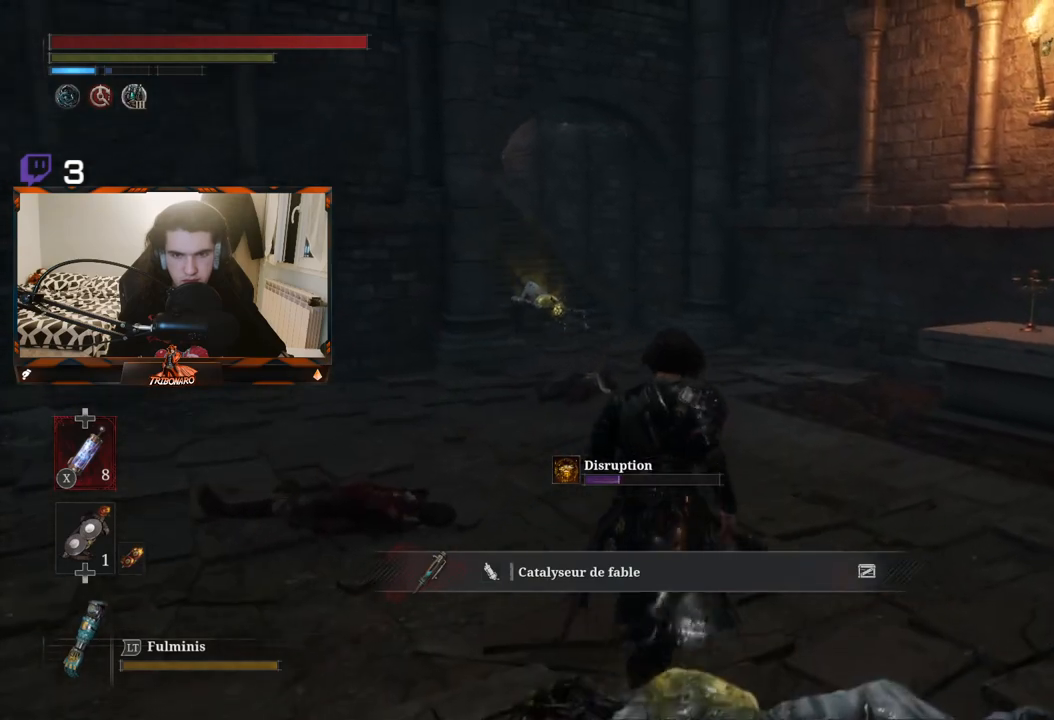
{"buttons": [], "left_stick": "up", "right_stick": "center", "events": []}
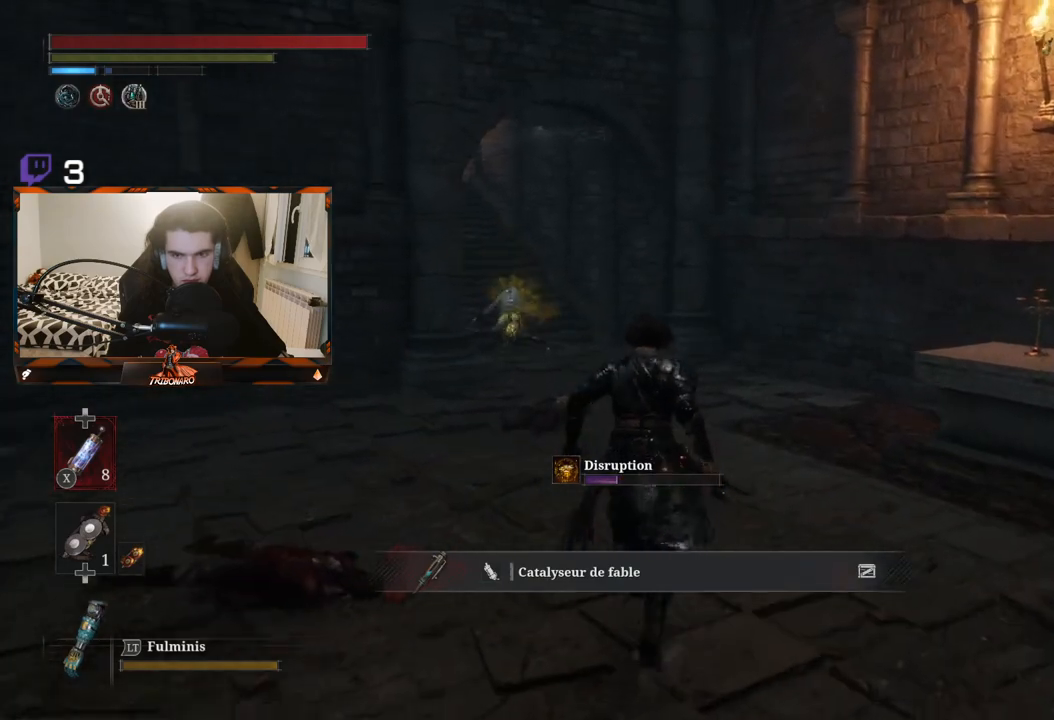
{"buttons": ["B"], "left_stick": "up", "right_stick": "center", "events": [[17, "B", "down"], [83, "B", "up"], [217, "B", "down"]]}
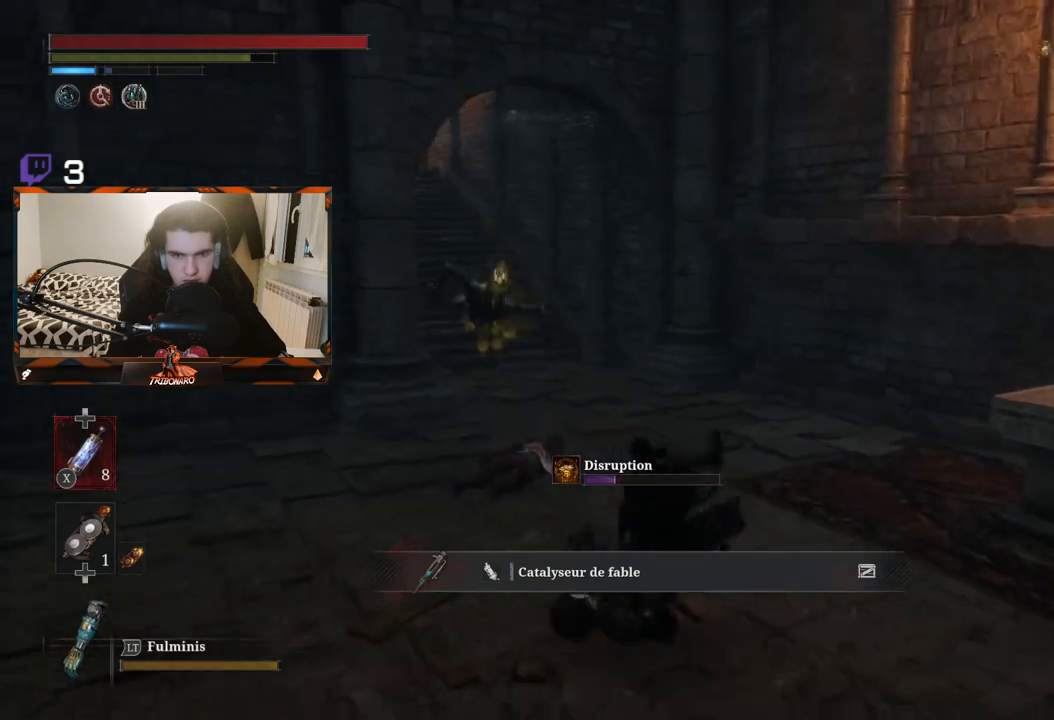
{"buttons": ["R1"], "left_stick": "up", "right_stick": "center", "events": [[67, "B", "up"], [383, "R1", "down"]]}
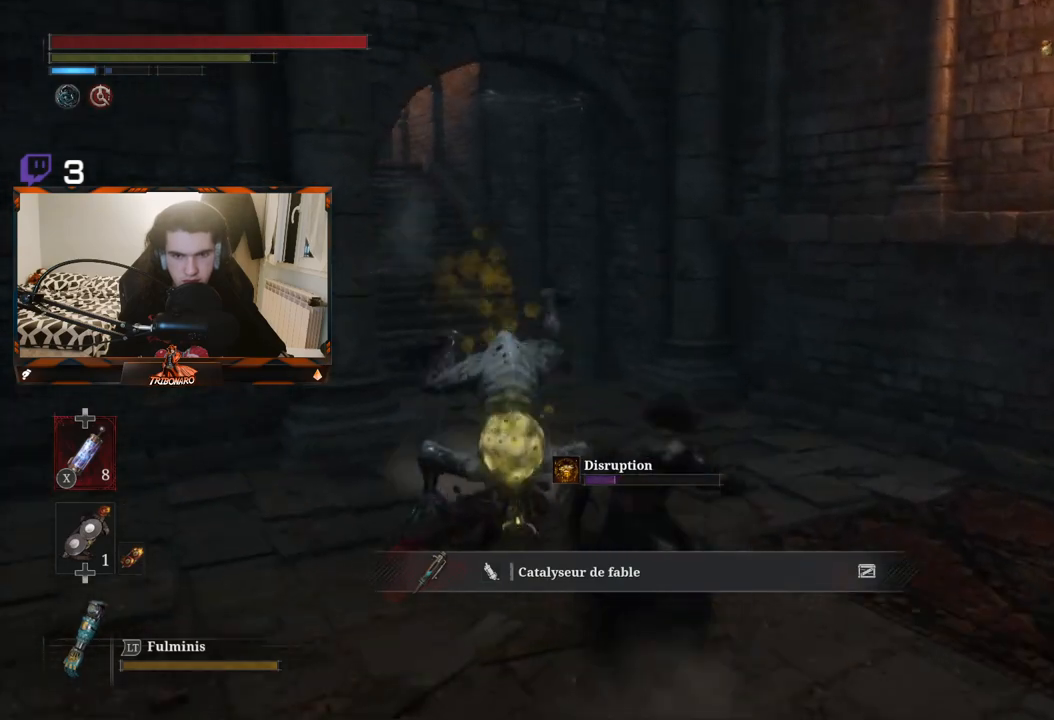
{"buttons": [], "left_stick": "up-left", "right_stick": "center", "events": [[17, "R1", "up"], [67, "R1", "down"], [150, "R1", "up"], [250, "R1", "down"], [283, "left_stick", "up-left"], [317, "R1", "up"]]}
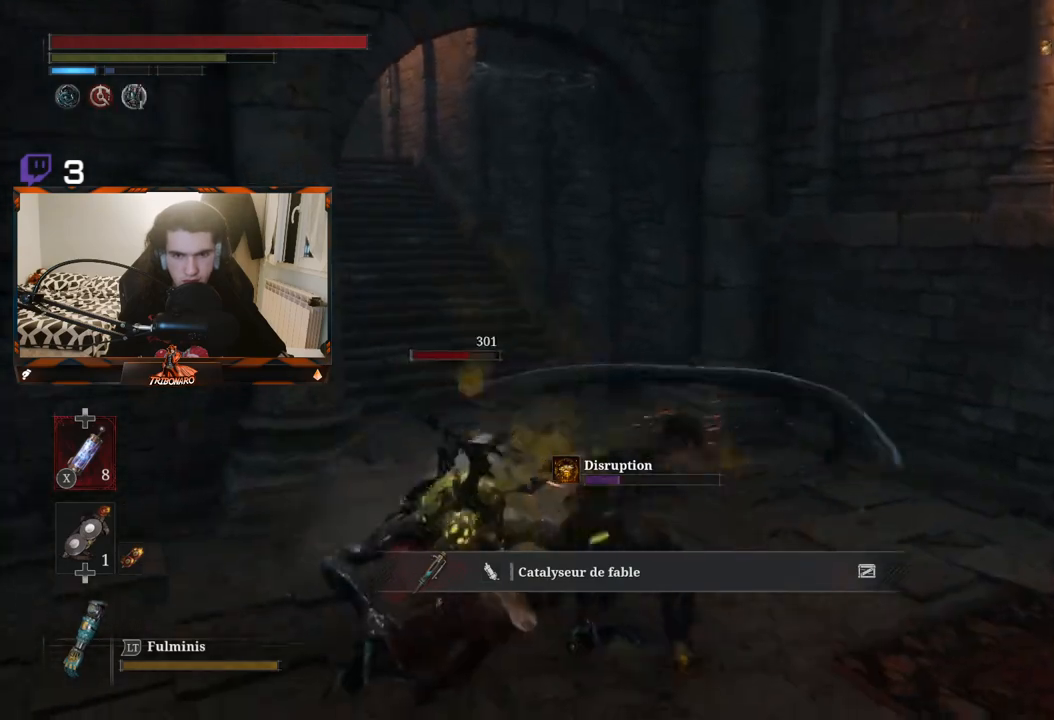
{"buttons": ["R1"], "left_stick": "up-left", "right_stick": "center", "events": [[83, "R1", "down"], [200, "R1", "up"], [283, "R1", "down"], [383, "R1", "up"], [450, "R1", "down"]]}
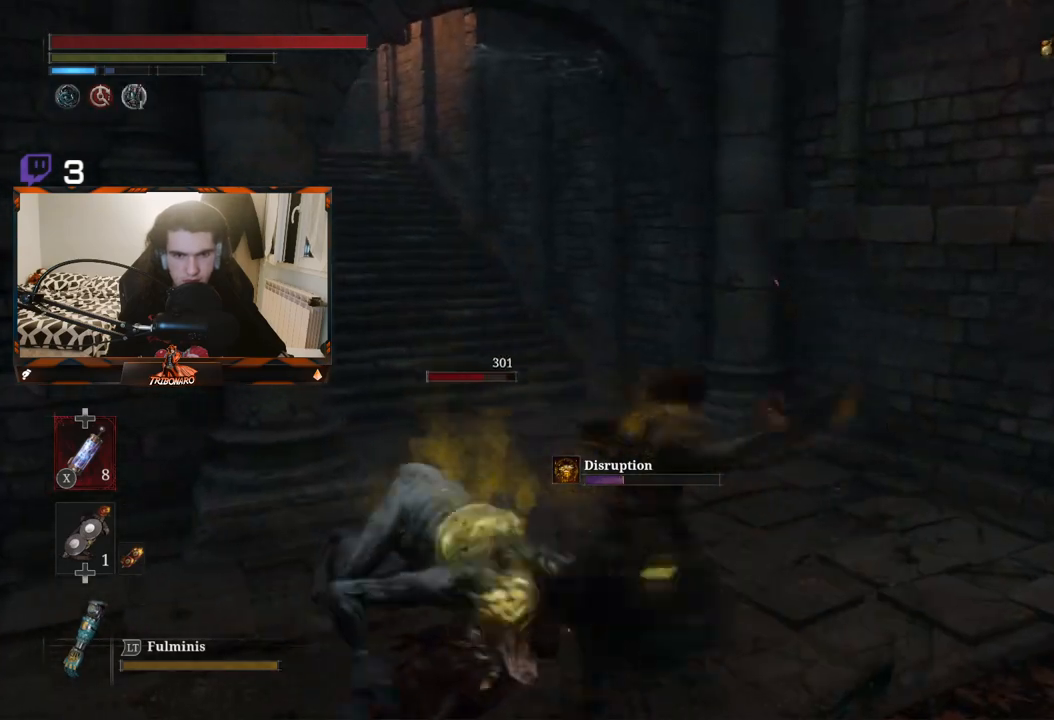
{"buttons": ["R1"], "left_stick": "center", "right_stick": "left", "events": [[33, "R1", "up"], [83, "right_stick", "down-left"], [133, "right_stick", "left"], [217, "left_stick", "center"], [500, "R1", "down"]]}
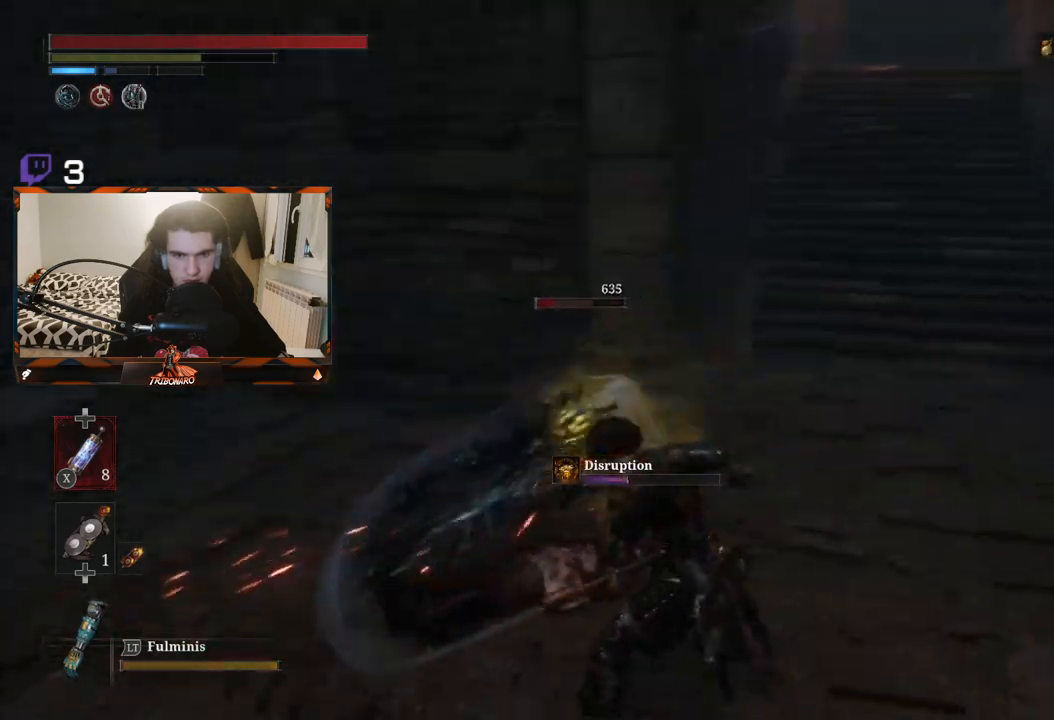
{"buttons": [], "left_stick": "center", "right_stick": "center", "events": [[67, "right_stick", "center"], [83, "R1", "up"], [167, "R1", "down"], [267, "R1", "up"]]}
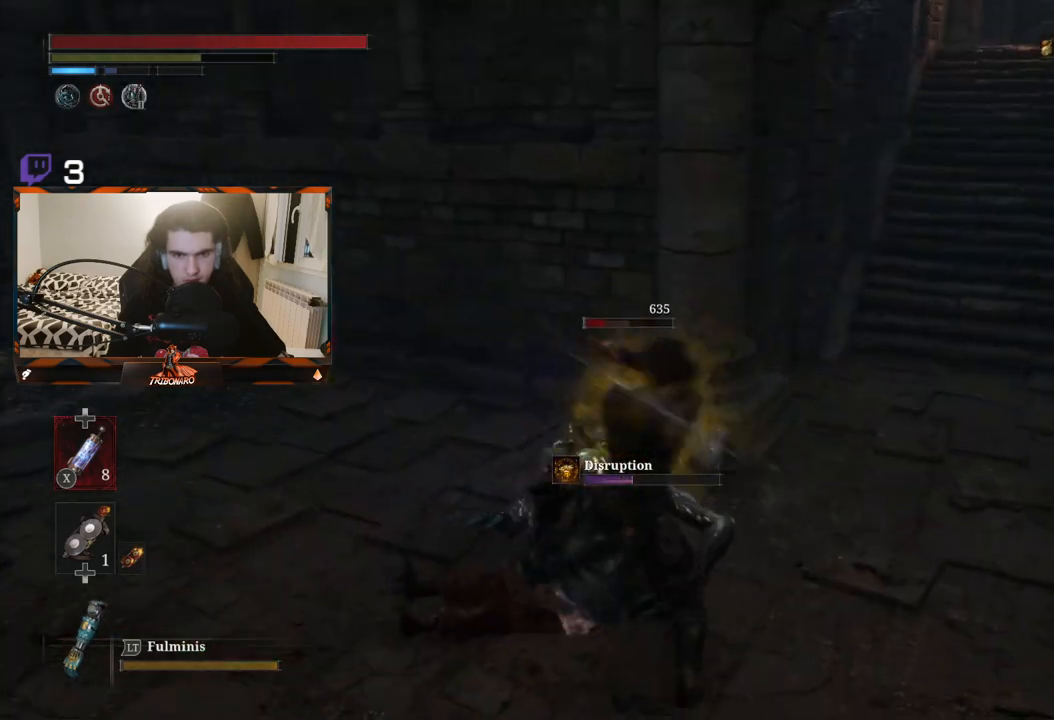
{"buttons": [], "left_stick": "up", "right_stick": "center", "events": [[150, "left_stick", "up"], [150, "right_stick", "right"], [317, "right_stick", "center"]]}
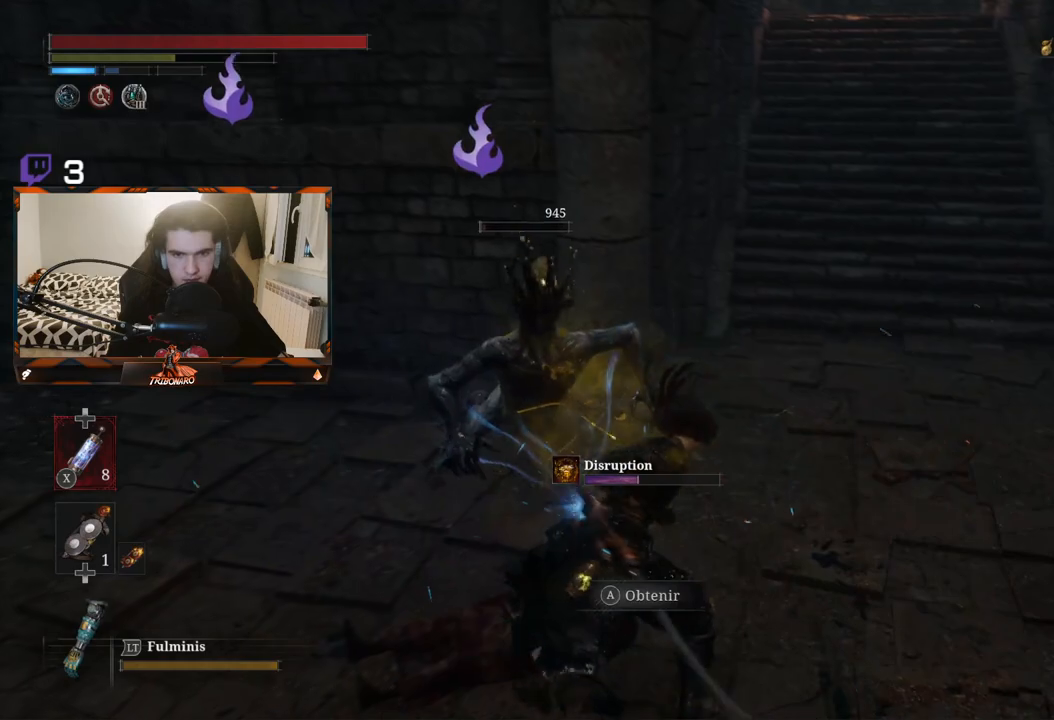
{"buttons": [], "left_stick": "up", "right_stick": "center", "events": [[133, "A", "down"], [200, "A", "up"], [283, "A", "down"], [350, "A", "up"], [433, "A", "down"], [500, "A", "up"]]}
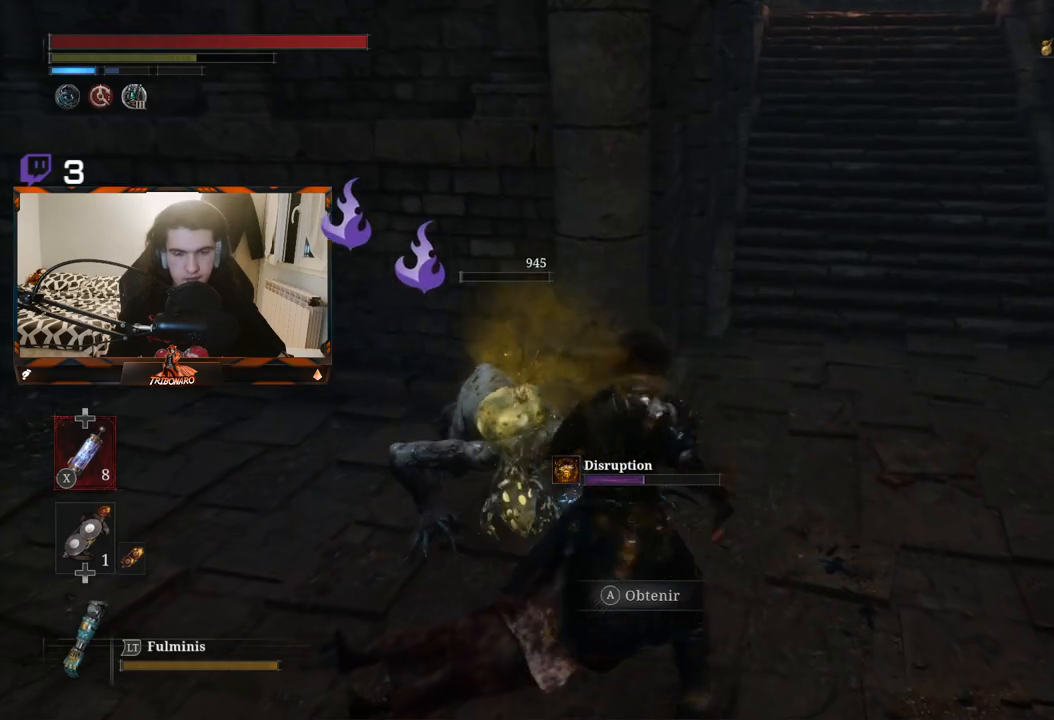
{"buttons": [], "left_stick": "up", "right_stick": "center", "events": [[83, "A", "down"], [183, "A", "up"], [233, "A", "down"], [317, "A", "up"], [400, "A", "down"], [483, "A", "up"]]}
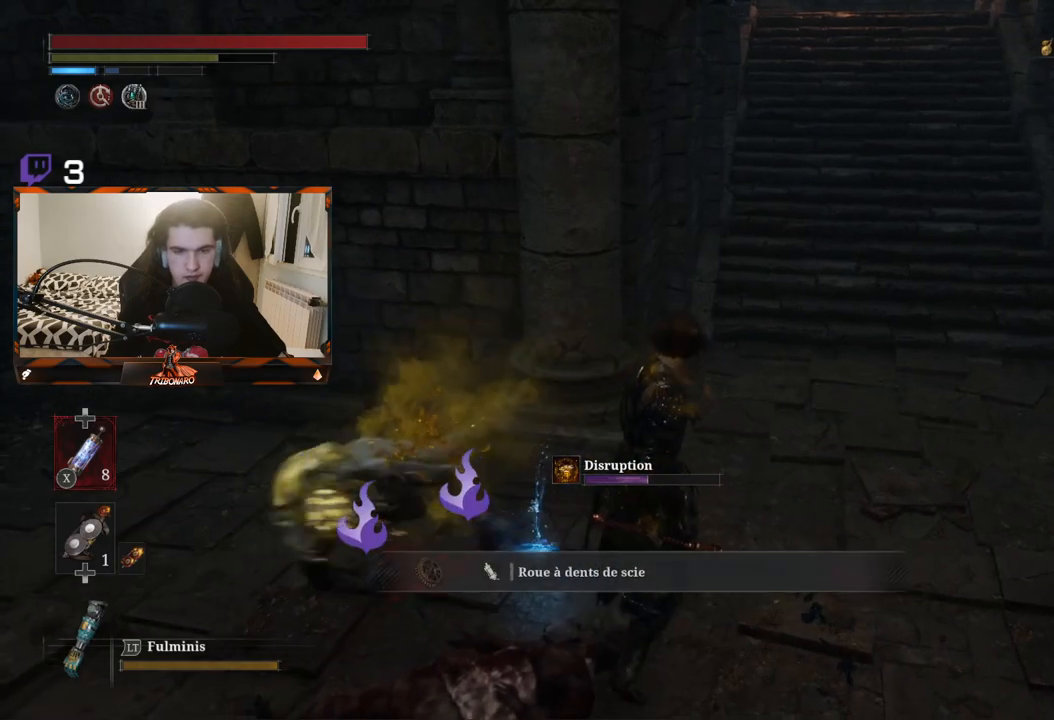
{"buttons": [], "left_stick": "up", "right_stick": "center", "events": []}
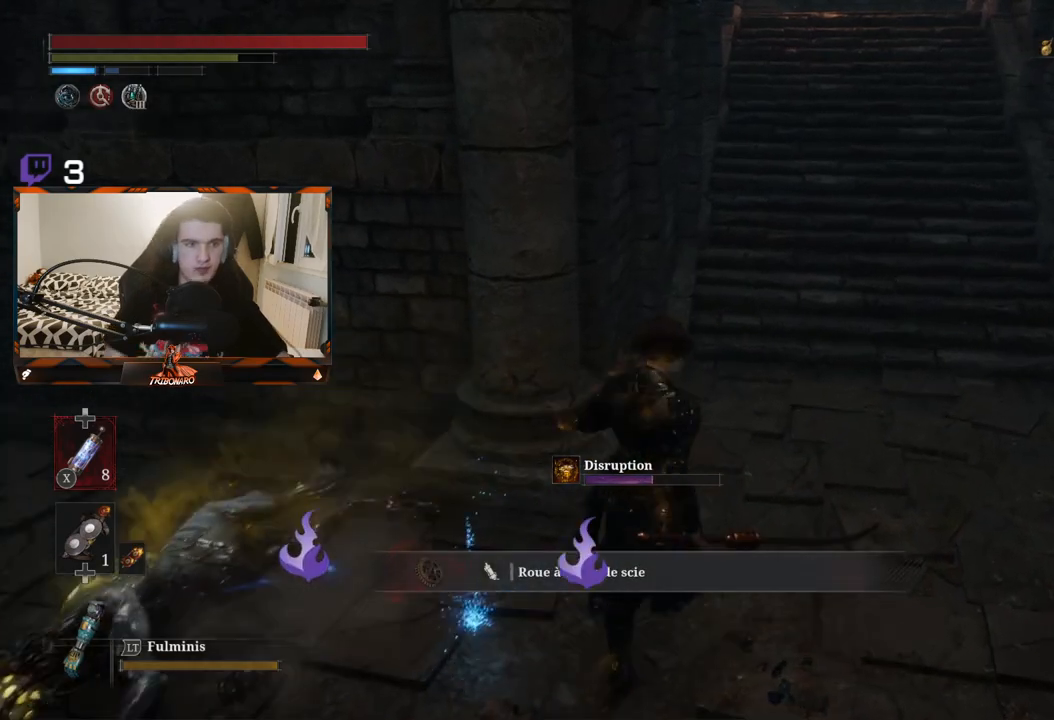
{"buttons": ["B"], "left_stick": "up-right", "right_stick": "center", "events": [[167, "B", "down"], [500, "left_stick", "up-right"]]}
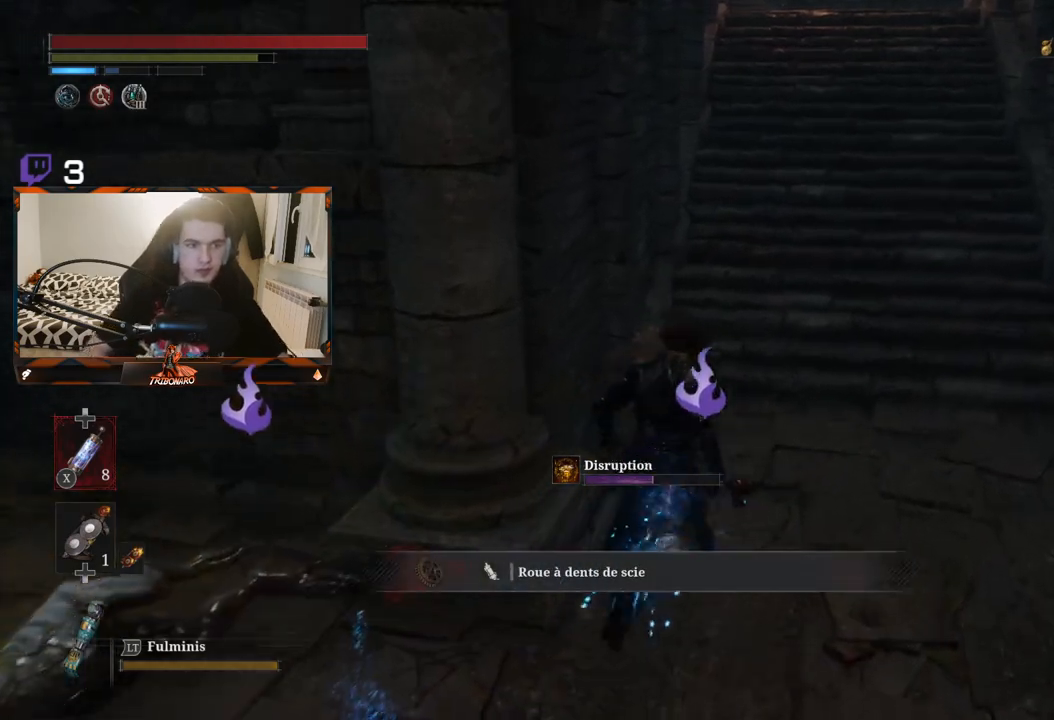
{"buttons": ["B"], "left_stick": "up-right", "right_stick": "center", "events": []}
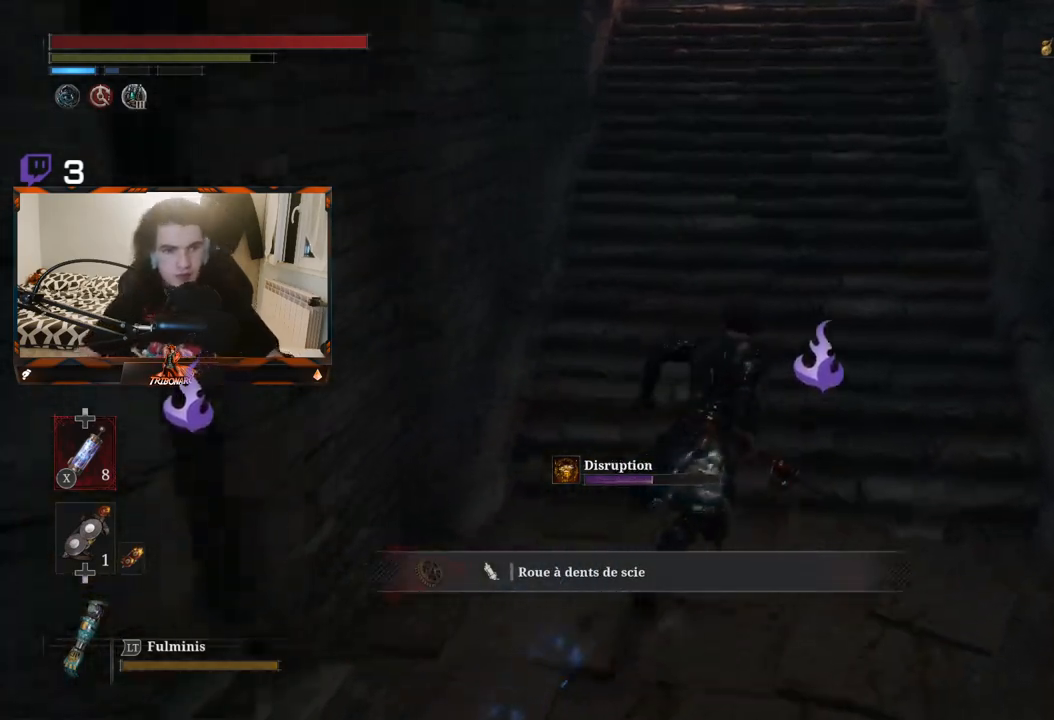
{"buttons": ["B"], "left_stick": "up", "right_stick": "center", "events": [[183, "left_stick", "up"]]}
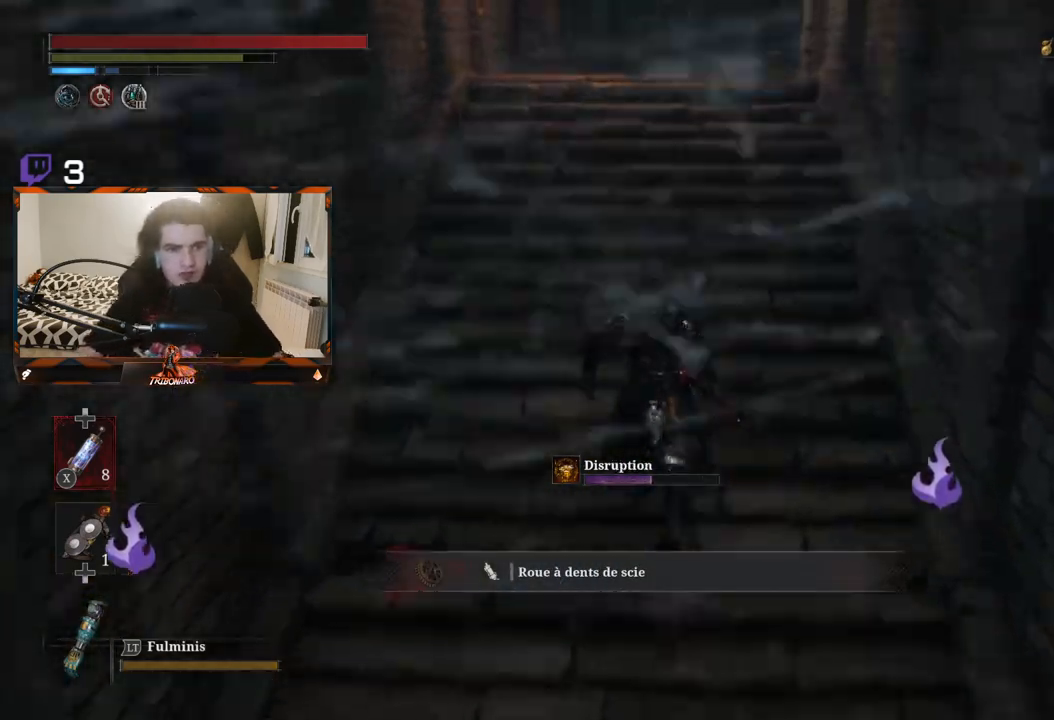
{"buttons": ["B"], "left_stick": "up", "right_stick": "center", "events": [[17, "right_stick", "up"], [167, "right_stick", "center"]]}
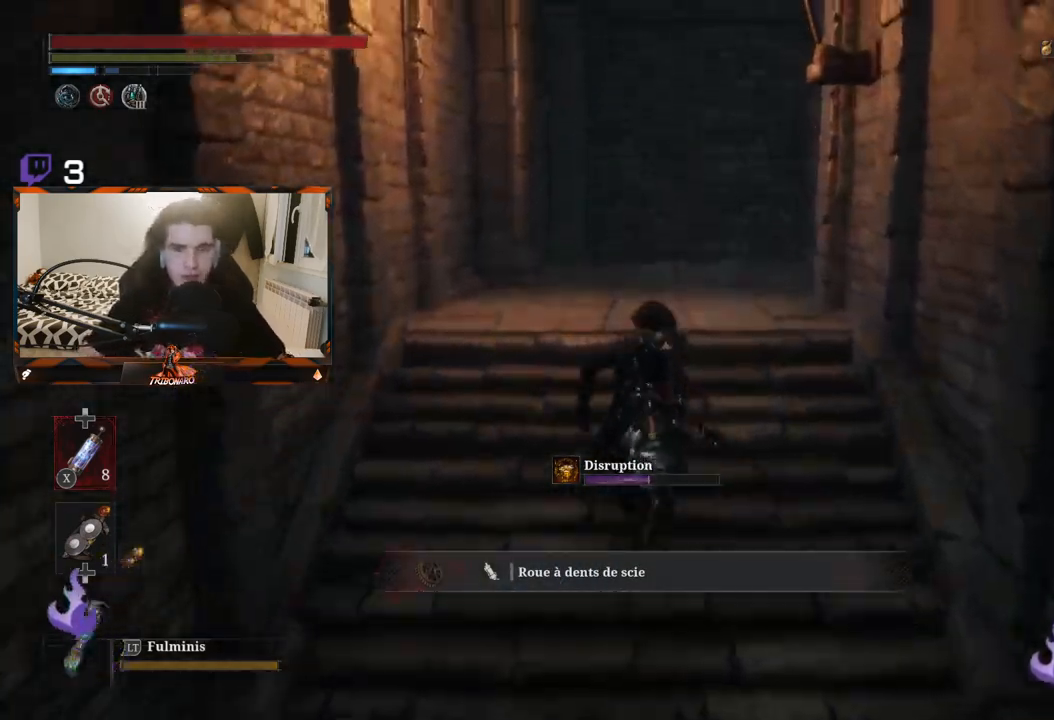
{"buttons": ["B"], "left_stick": "up", "right_stick": "center", "events": [[283, "right_stick", "right"], [483, "right_stick", "center"]]}